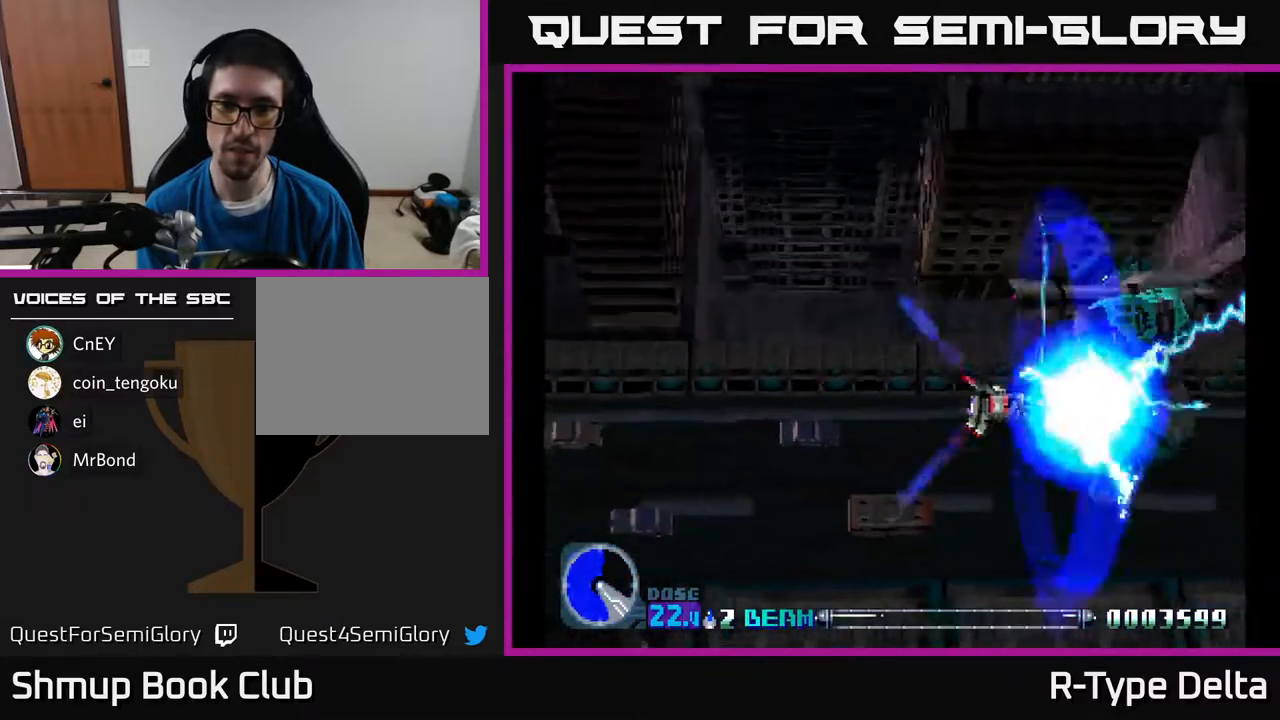
Gameplay with a controller (Xbox layout); each line is a JSON object with the inputs held at the frame after it. "events" lists button and stick changes between this image and that frame as [ms after this image, input, new state], when the widget could be followed in between. Not read: left_stick right_stick.
{"buttons": ["X", "DPAD_UP"], "events": [[50, "DPAD_LEFT", "down"], [50, "X", "down"], [117, "X", "up"], [167, "DPAD_LEFT", "up"], [167, "X", "down"], [267, "X", "up"], [283, "X", "down"], [433, "DPAD_UP", "down"]]}
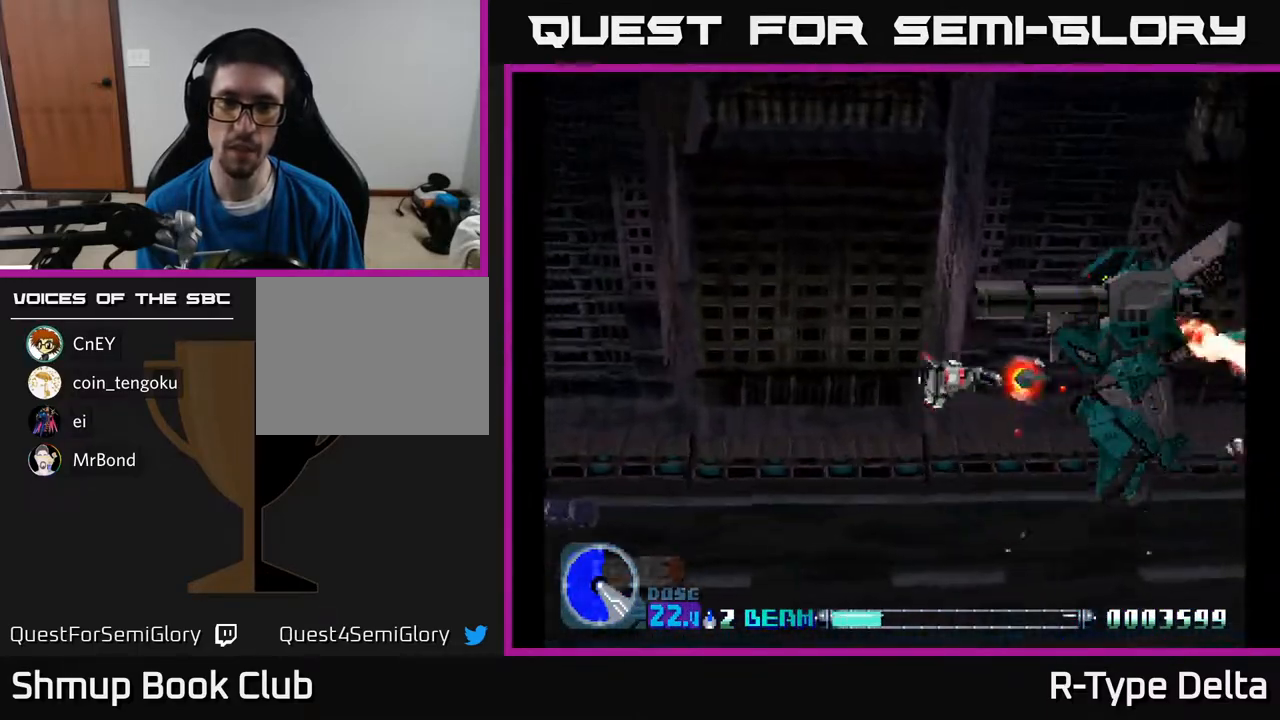
{"buttons": ["X", "DPAD_DOWN", "DPAD_RIGHT"], "events": [[133, "DPAD_UP", "up"], [150, "DPAD_LEFT", "down"], [383, "DPAD_LEFT", "up"], [433, "DPAD_DOWN", "down"], [467, "DPAD_RIGHT", "down"]]}
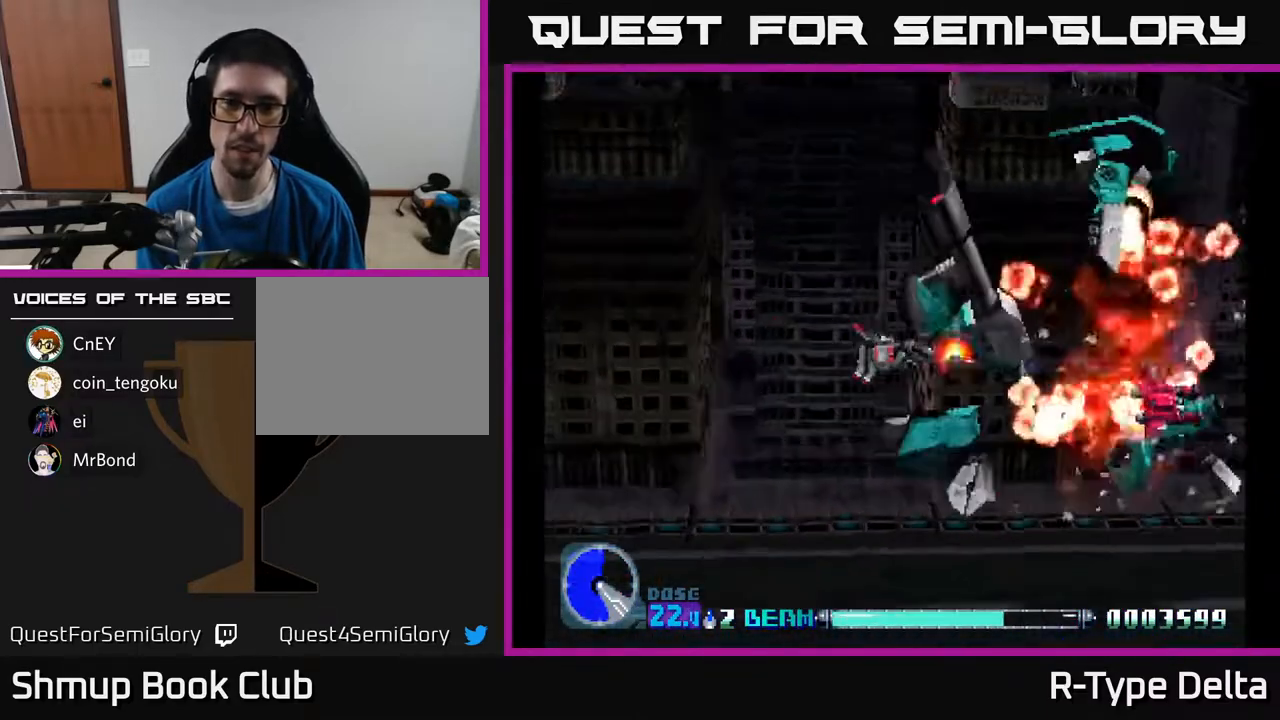
{"buttons": ["X", "DPAD_UP"], "events": [[50, "X", "up"], [117, "X", "down"], [183, "X", "up"], [233, "DPAD_DOWN", "up"], [267, "X", "down"], [367, "DPAD_RIGHT", "up"], [383, "DPAD_UP", "down"]]}
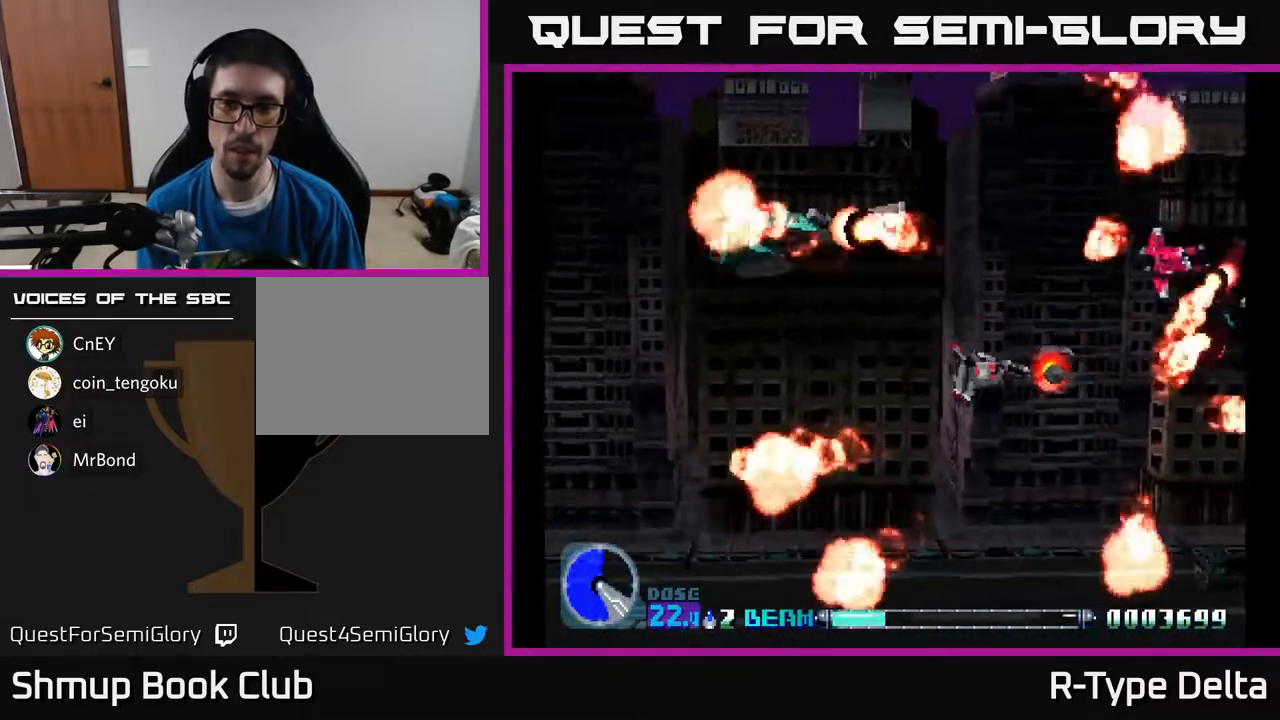
{"buttons": ["X", "DPAD_DOWN", "DPAD_RIGHT"], "events": [[150, "DPAD_RIGHT", "down"], [283, "DPAD_UP", "up"], [417, "DPAD_DOWN", "down"]]}
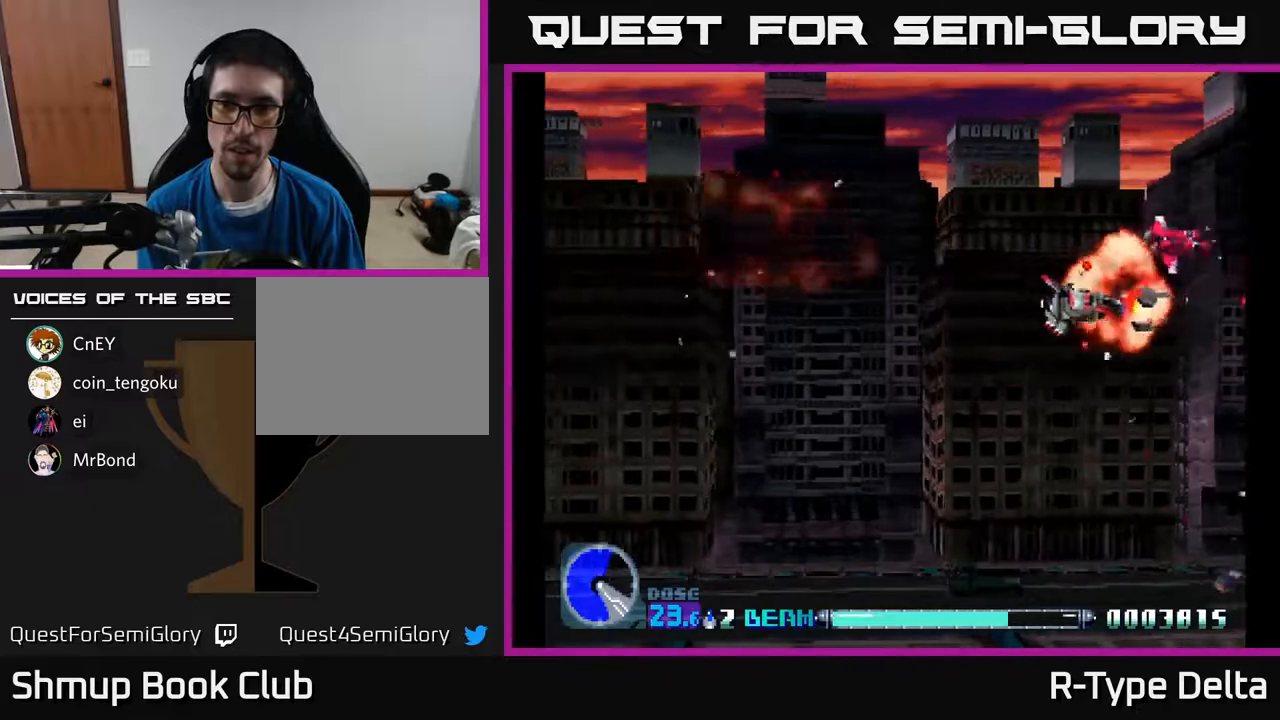
{"buttons": ["X", "DPAD_DOWN"], "events": [[17, "DPAD_DOWN", "up"], [50, "DPAD_RIGHT", "up"], [50, "DPAD_UP", "down"], [233, "DPAD_UP", "up"], [267, "DPAD_LEFT", "down"], [400, "DPAD_DOWN", "down"], [417, "DPAD_LEFT", "up"]]}
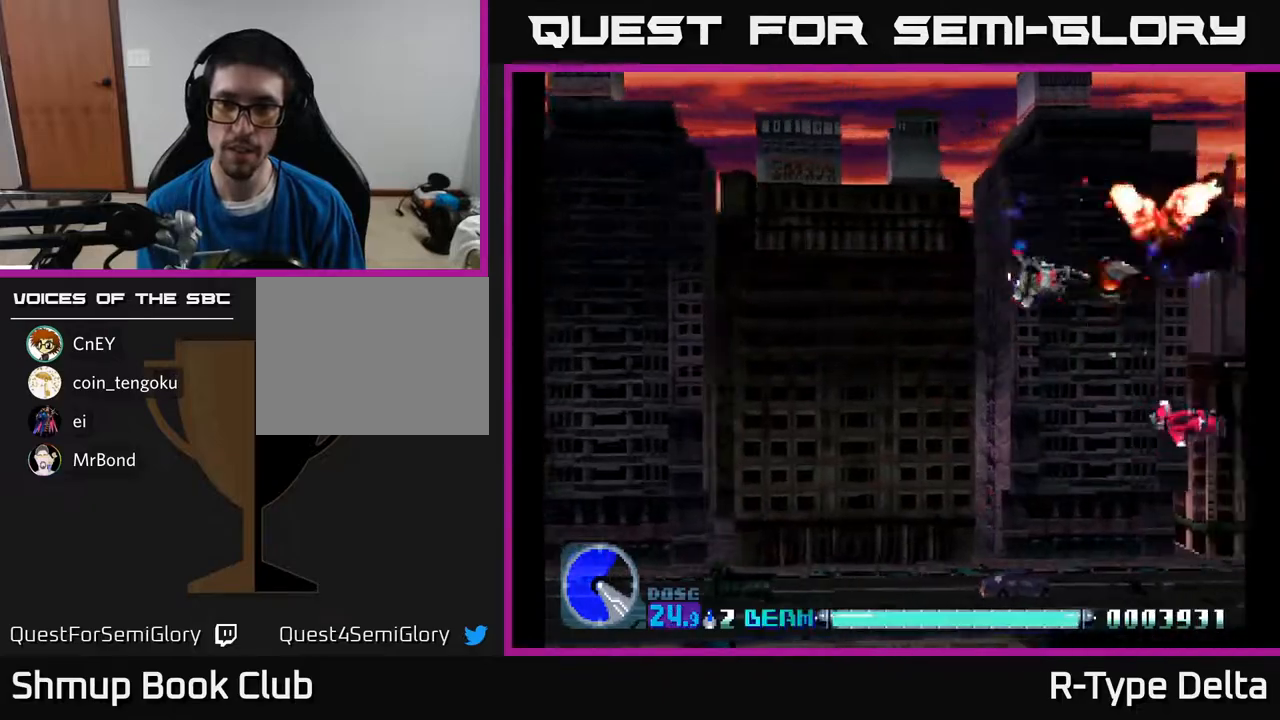
{"buttons": ["X", "DPAD_LEFT"], "events": [[417, "DPAD_LEFT", "down"], [467, "DPAD_DOWN", "up"]]}
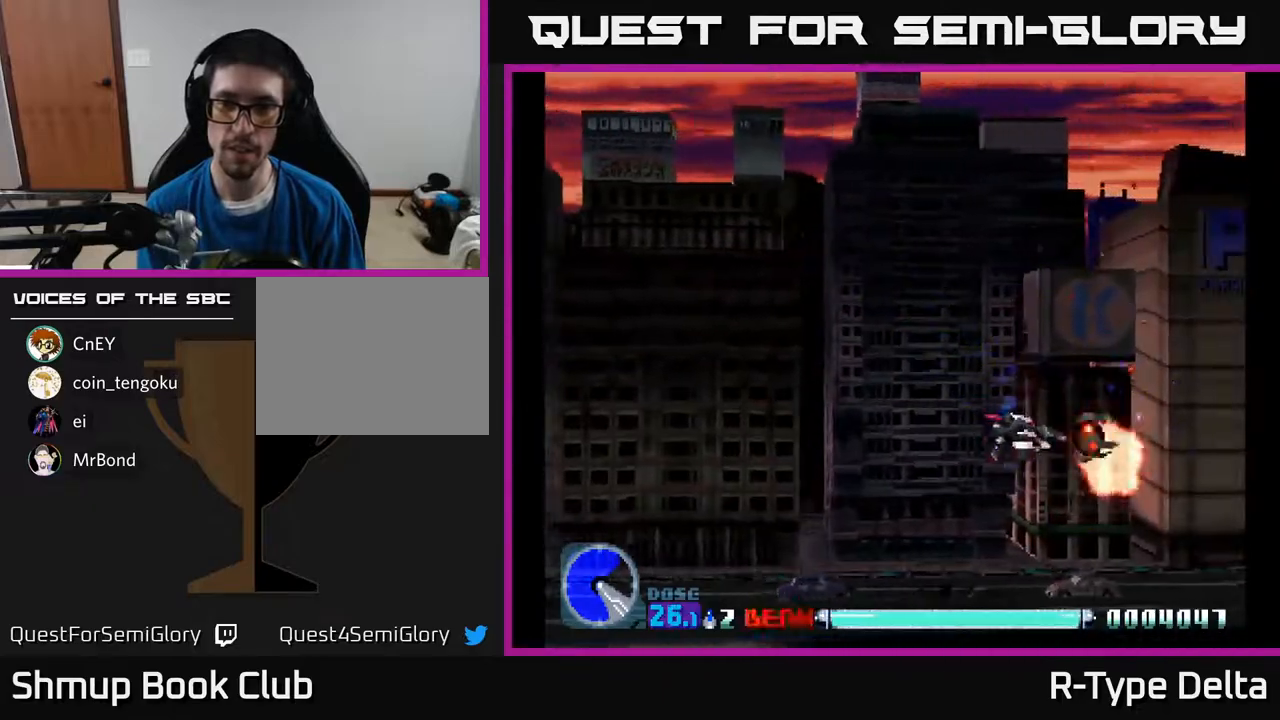
{"buttons": ["X"], "events": [[150, "DPAD_UP", "down"], [183, "DPAD_LEFT", "up"], [500, "DPAD_UP", "up"]]}
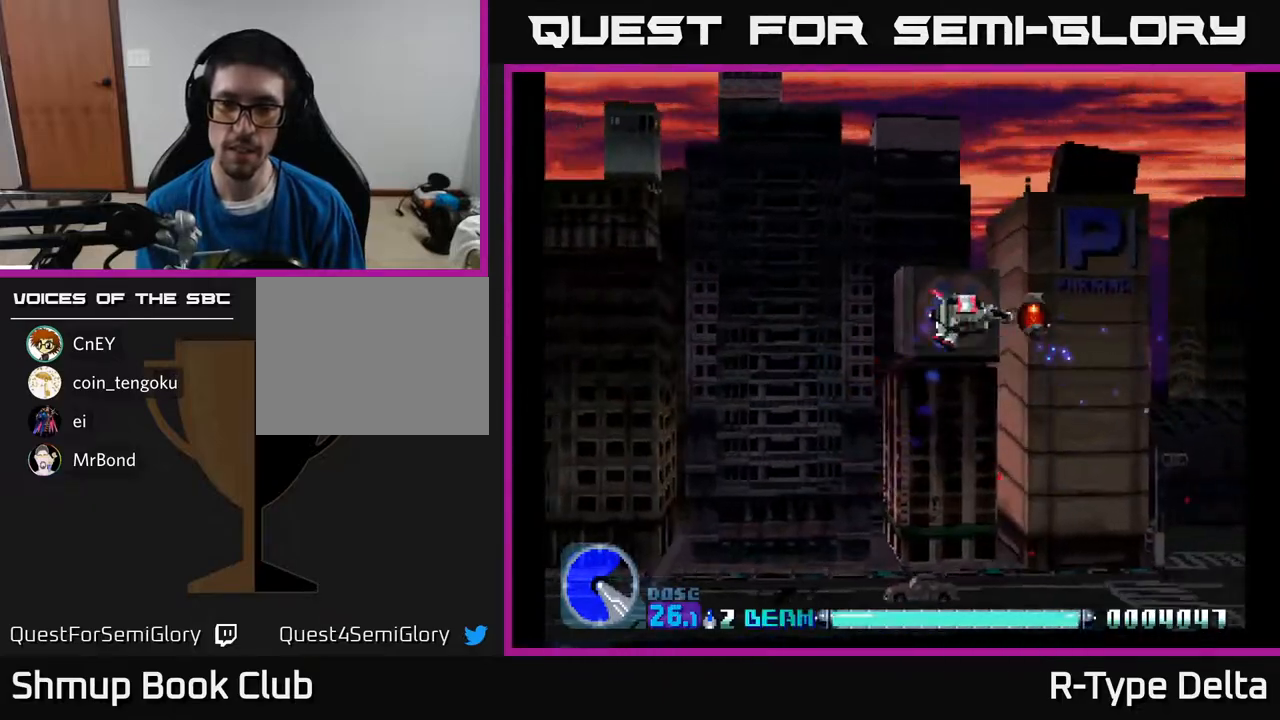
{"buttons": ["X", "DPAD_LEFT"], "events": [[167, "DPAD_DOWN", "down"], [450, "DPAD_DOWN", "up"], [500, "DPAD_LEFT", "down"]]}
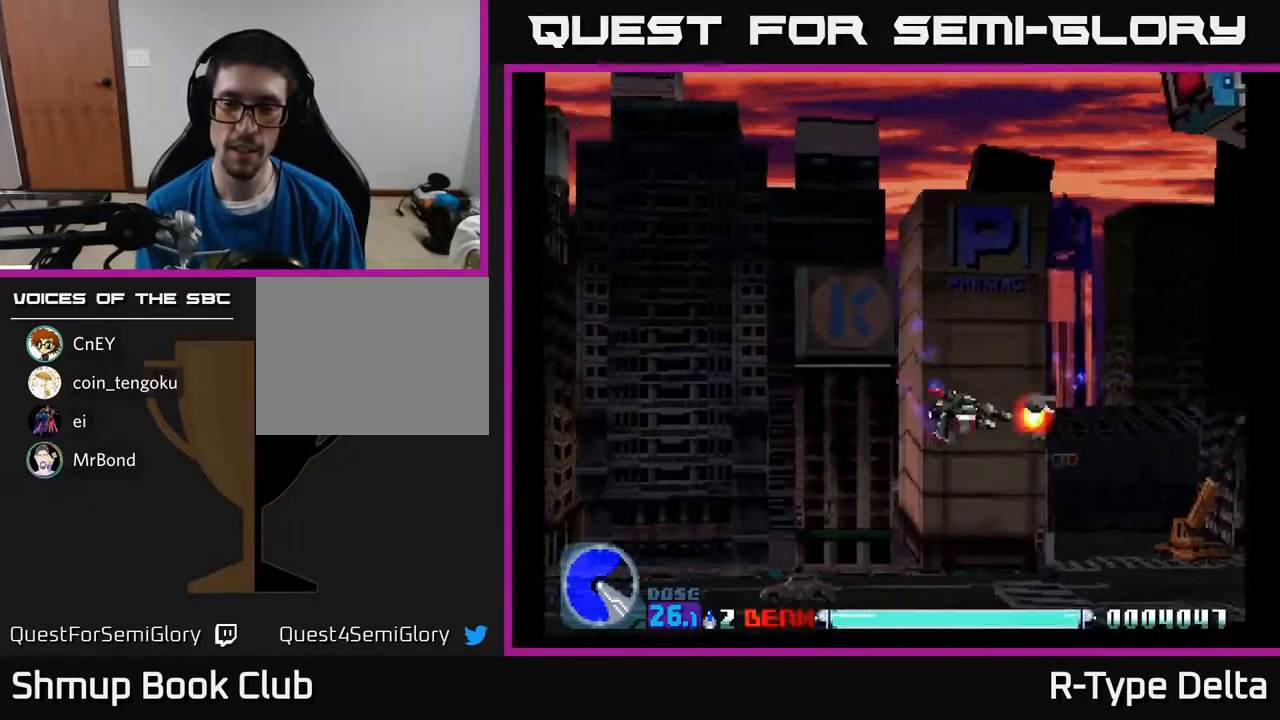
{"buttons": ["X", "DPAD_UP"], "events": [[133, "DPAD_DOWN", "down"], [133, "DPAD_LEFT", "up"], [317, "DPAD_RIGHT", "down"], [333, "DPAD_DOWN", "up"], [450, "DPAD_UP", "down"], [467, "DPAD_RIGHT", "up"]]}
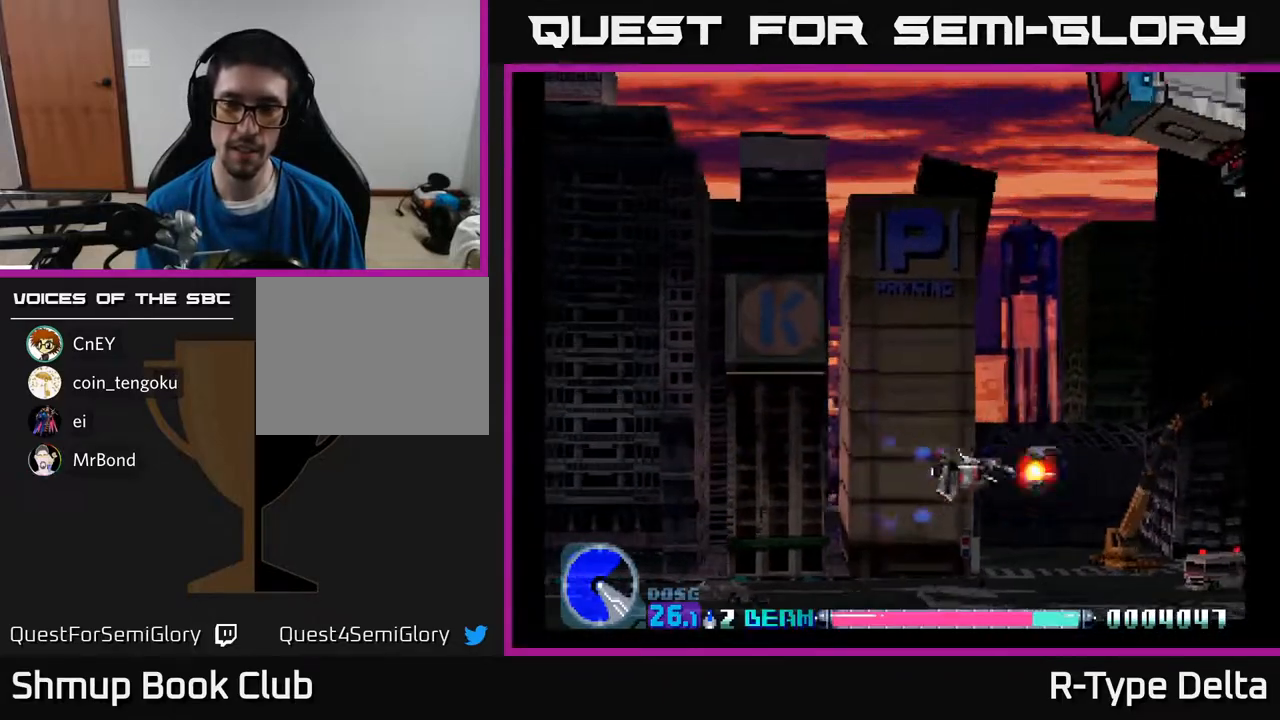
{"buttons": ["X", "DPAD_UP"], "events": []}
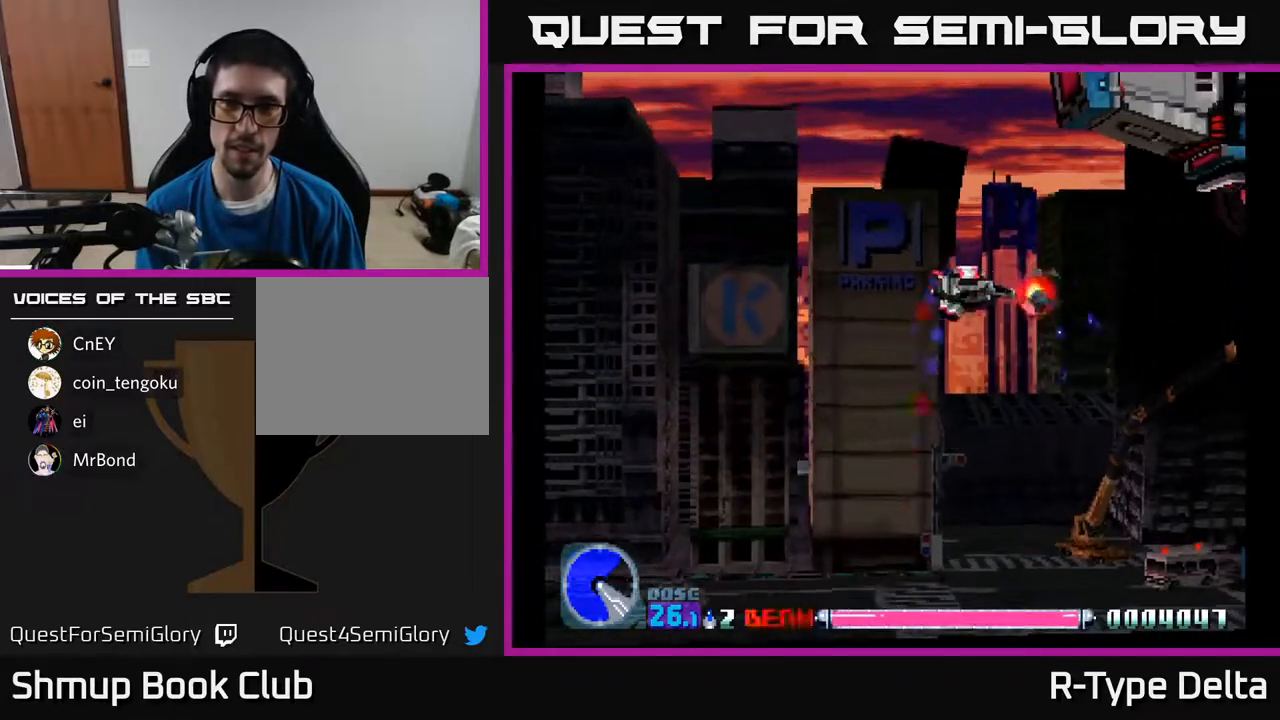
{"buttons": ["X"], "events": [[67, "DPAD_RIGHT", "down"], [250, "DPAD_UP", "up"], [433, "DPAD_RIGHT", "up"], [433, "X", "up"], [500, "X", "down"]]}
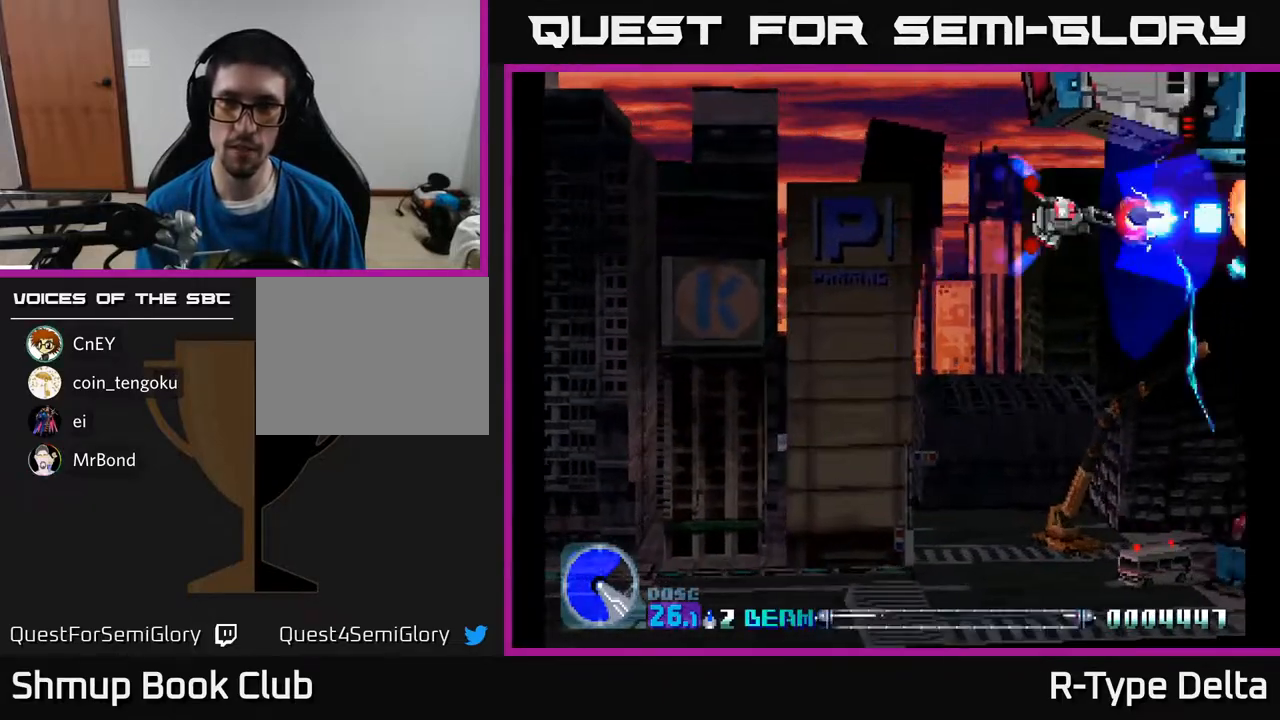
{"buttons": ["X", "DPAD_DOWN"], "events": [[67, "X", "up"], [133, "X", "down"], [167, "DPAD_LEFT", "down"], [300, "DPAD_DOWN", "down"], [333, "DPAD_LEFT", "up"]]}
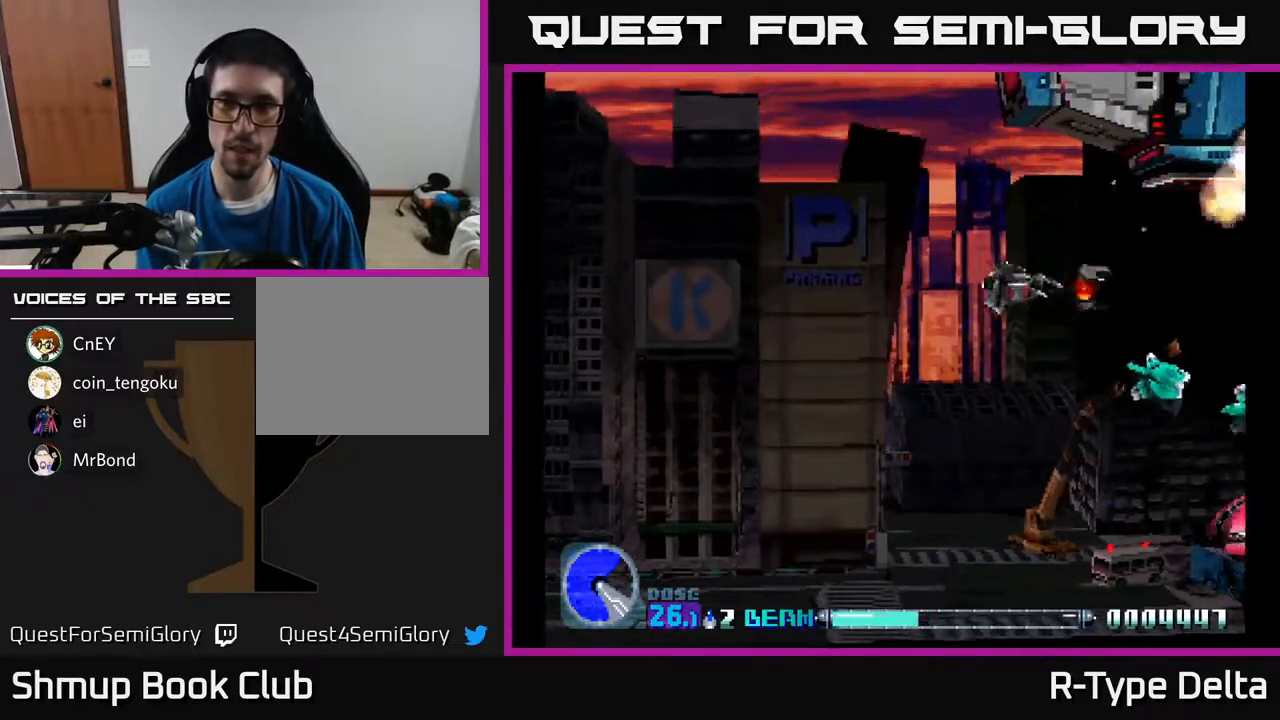
{"buttons": ["X", "DPAD_RIGHT"], "events": [[133, "X", "up"], [183, "X", "down"], [283, "X", "up"], [333, "DPAD_DOWN", "up"], [333, "X", "down"], [350, "DPAD_RIGHT", "down"]]}
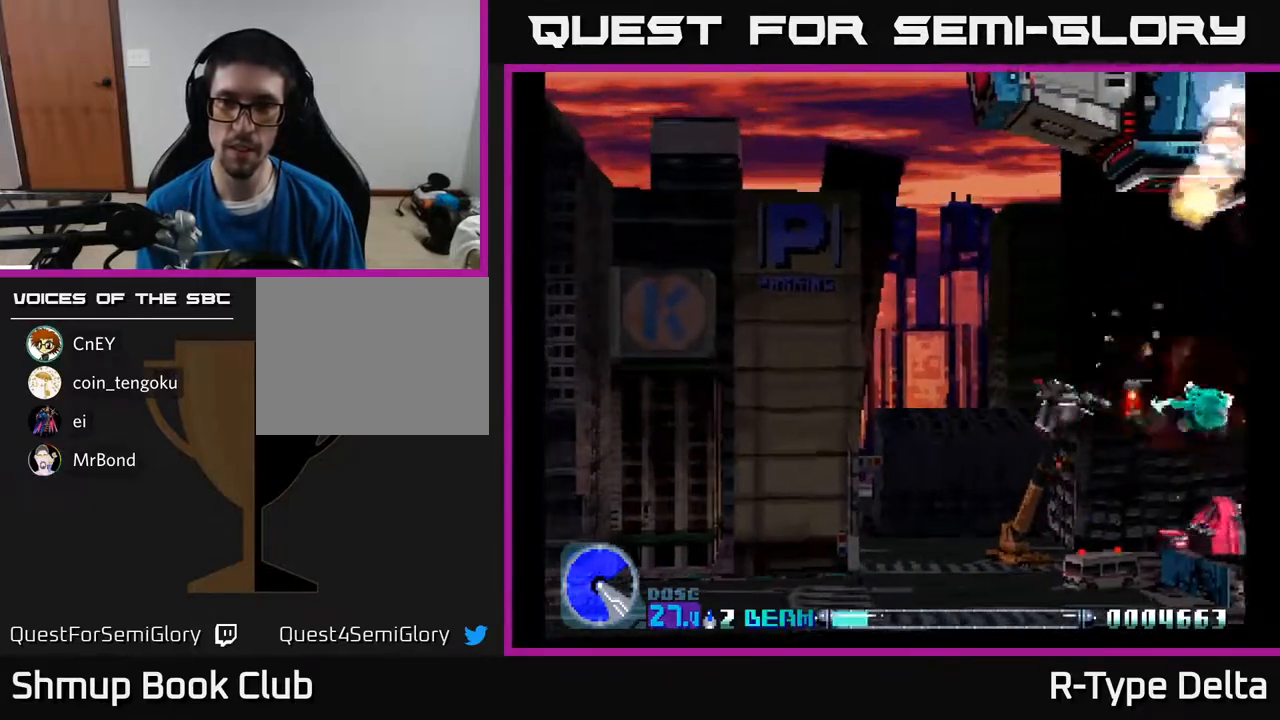
{"buttons": ["X"], "events": [[17, "DPAD_RIGHT", "up"]]}
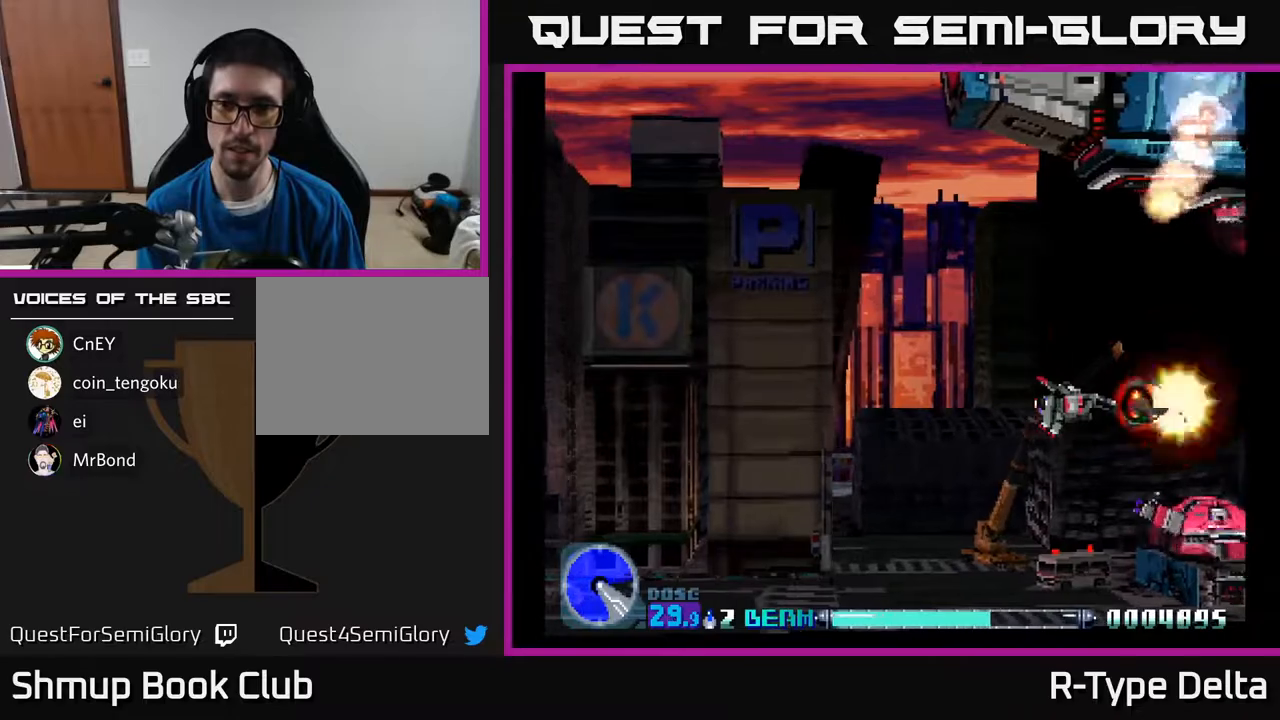
{"buttons": ["X", "DPAD_DOWN"], "events": [[283, "DPAD_DOWN", "down"]]}
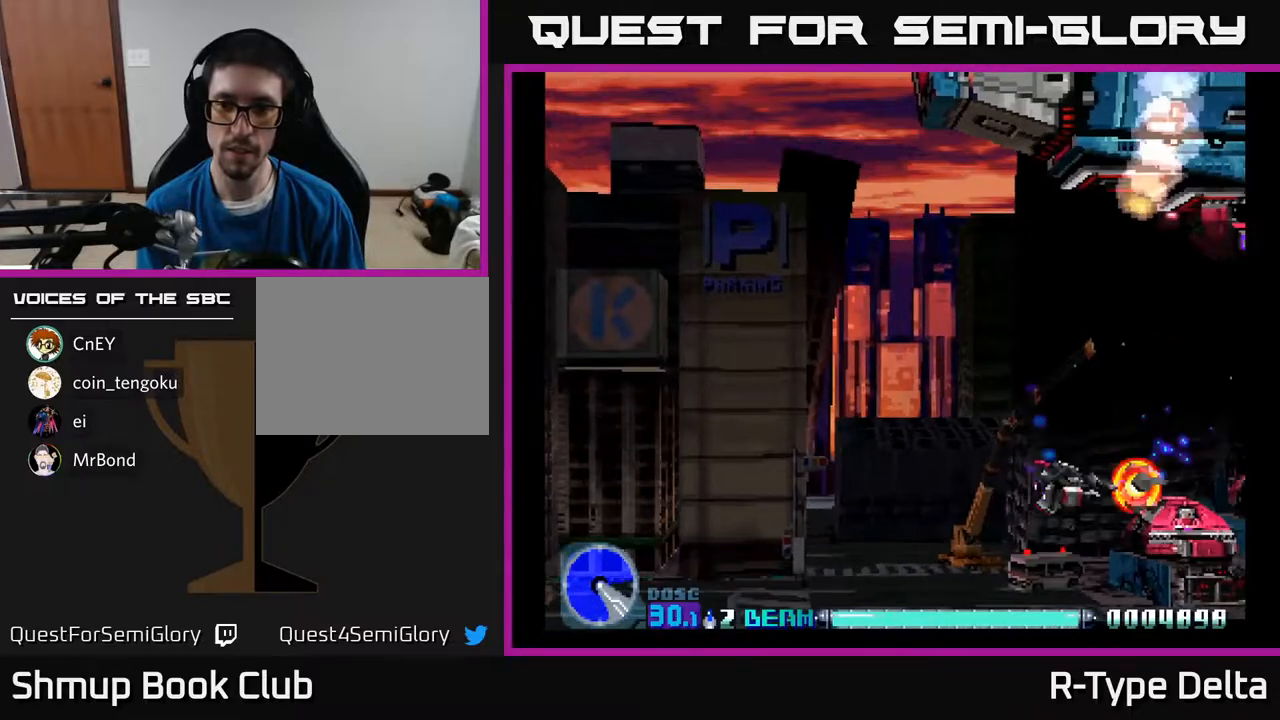
{"buttons": ["X", "DPAD_LEFT"], "events": [[50, "DPAD_LEFT", "down"], [67, "DPAD_DOWN", "up"], [150, "DPAD_LEFT", "up"], [417, "X", "up"], [483, "X", "down"], [500, "DPAD_LEFT", "down"]]}
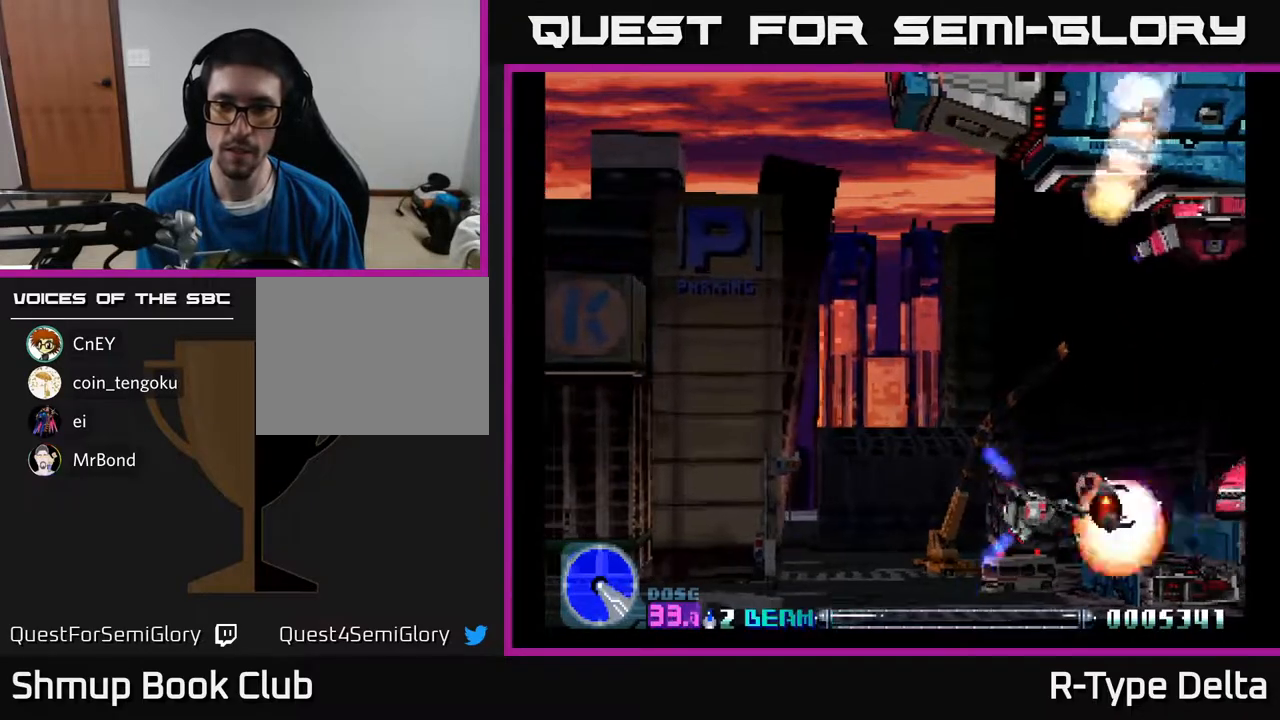
{"buttons": ["X", "DPAD_UP"], "events": [[50, "X", "up"], [100, "X", "down"], [117, "DPAD_LEFT", "up"], [183, "DPAD_UP", "down"], [217, "DPAD_LEFT", "down"], [300, "DPAD_LEFT", "up"]]}
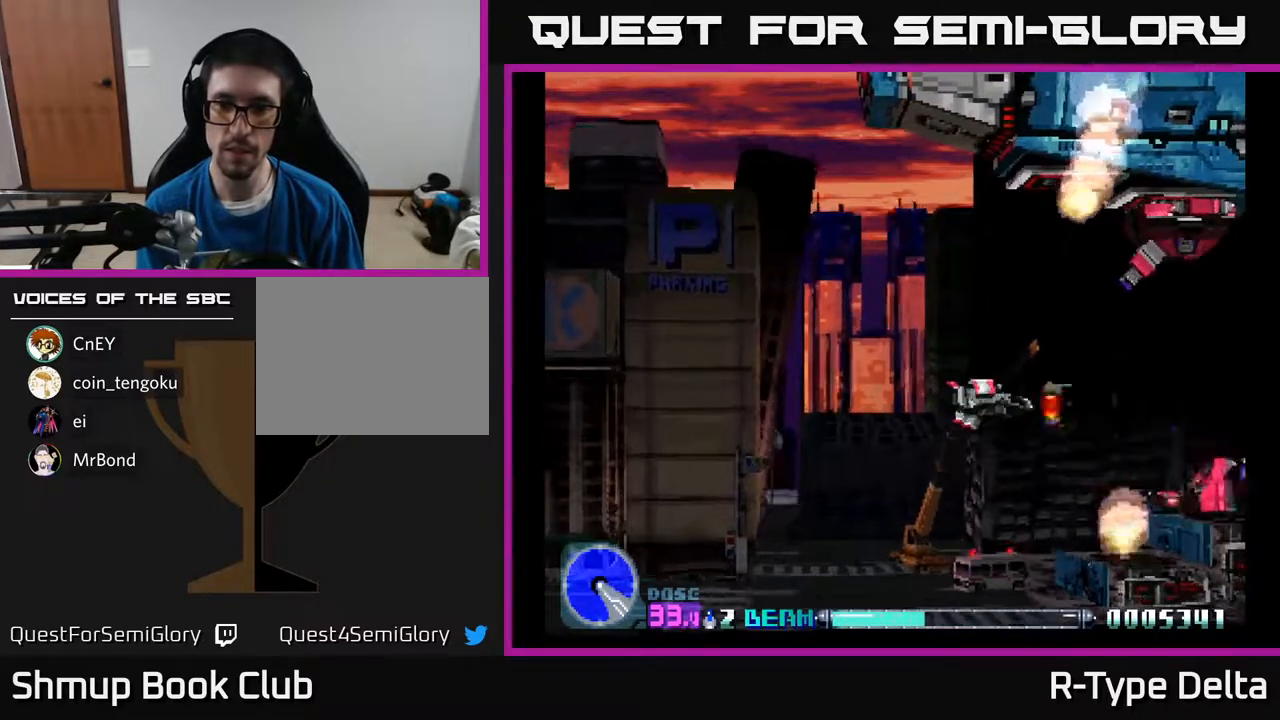
{"buttons": ["X", "DPAD_LEFT"], "events": [[450, "X", "up"], [483, "DPAD_UP", "up"], [500, "DPAD_LEFT", "down"], [500, "X", "down"]]}
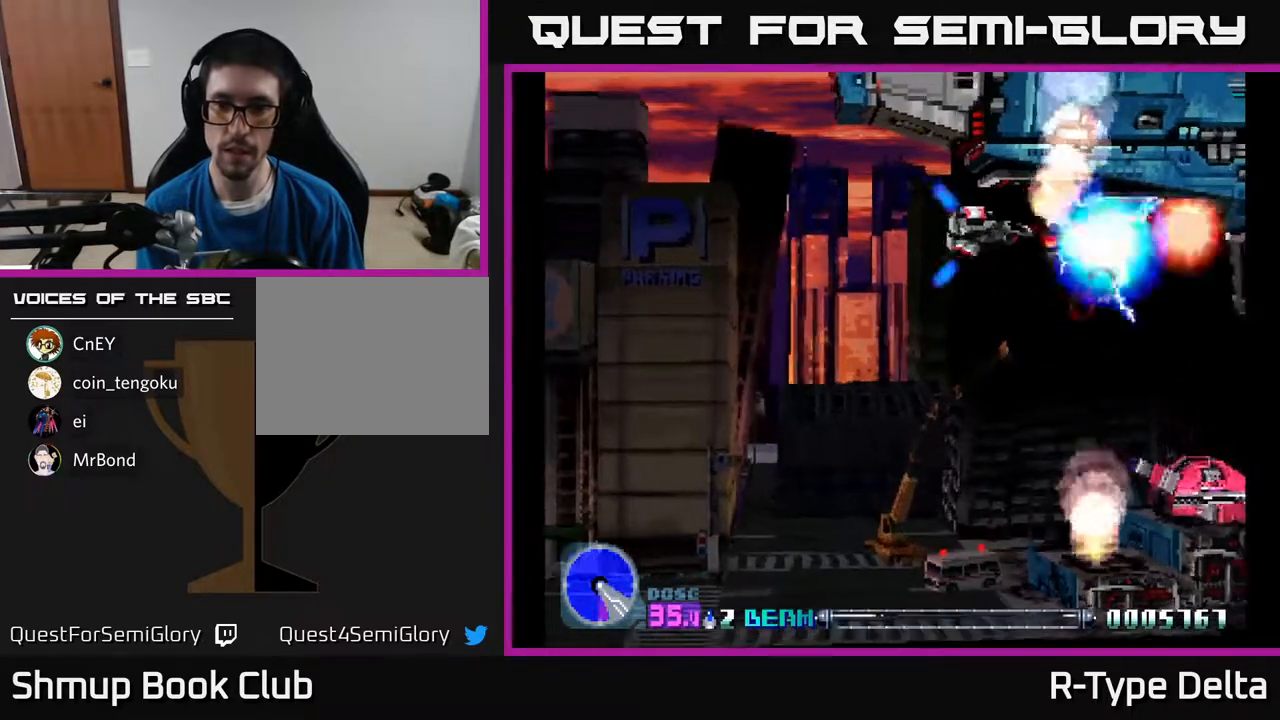
{"buttons": ["X", "DPAD_DOWN"], "events": [[67, "DPAD_DOWN", "down"], [217, "DPAD_LEFT", "up"]]}
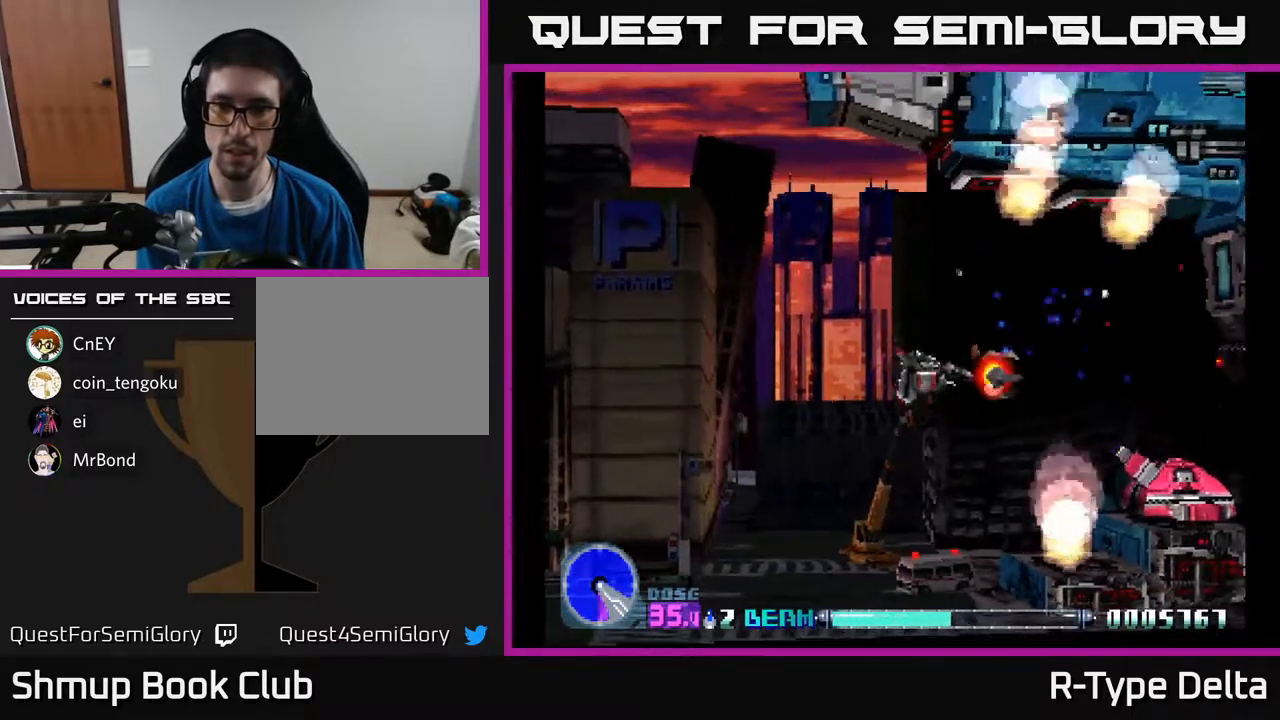
{"buttons": ["X", "DPAD_UP", "DPAD_LEFT"], "events": [[167, "DPAD_RIGHT", "down"], [333, "X", "up"], [367, "DPAD_RIGHT", "up"], [383, "DPAD_DOWN", "up"], [400, "DPAD_LEFT", "down"], [400, "X", "down"], [433, "DPAD_UP", "down"]]}
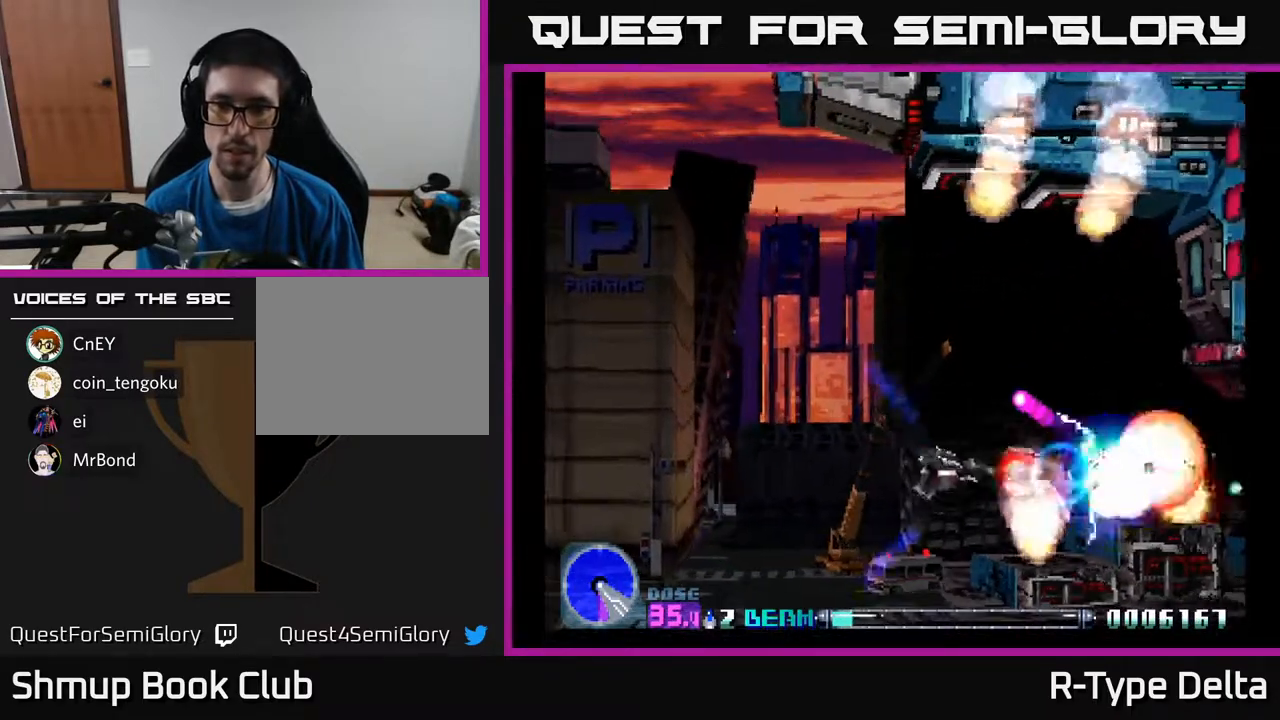
{"buttons": ["X", "DPAD_RIGHT"], "events": [[17, "DPAD_LEFT", "up"], [167, "DPAD_LEFT", "down"], [200, "DPAD_UP", "up"], [450, "DPAD_LEFT", "up"], [483, "DPAD_RIGHT", "down"]]}
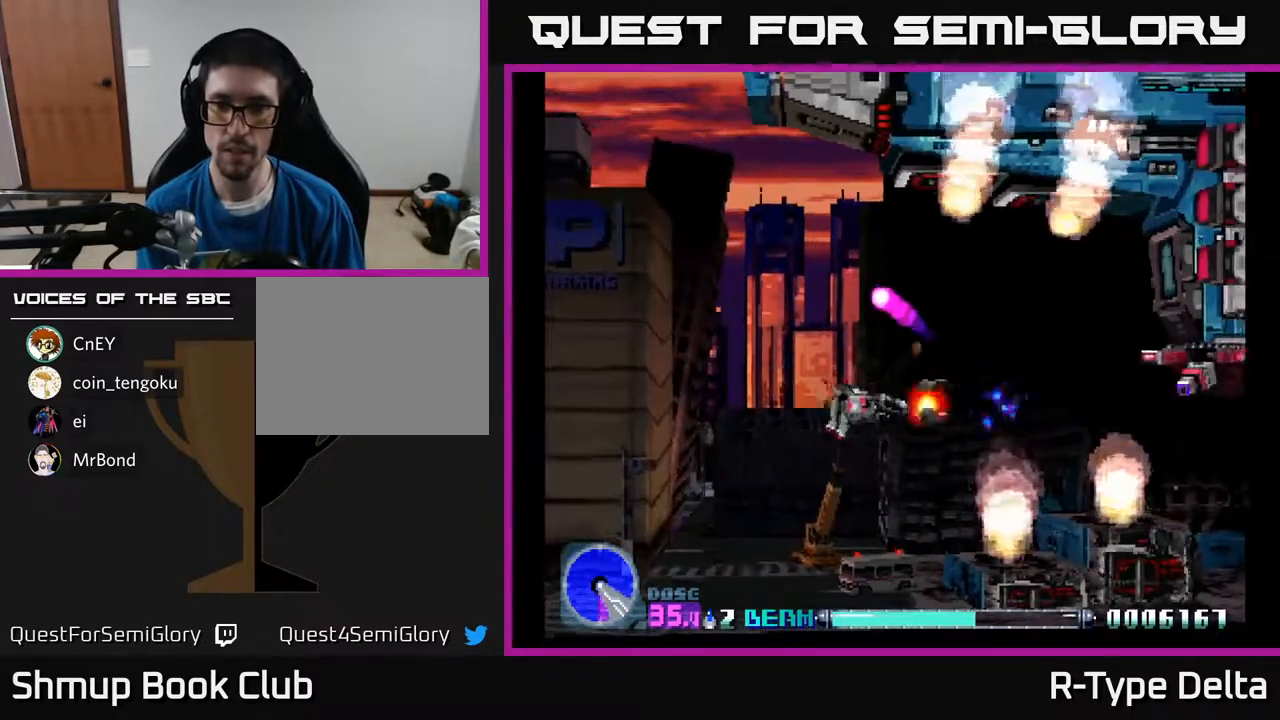
{"buttons": ["X", "DPAD_RIGHT"], "events": [[150, "DPAD_UP", "down"], [267, "DPAD_UP", "up"], [267, "X", "up"], [333, "X", "down"]]}
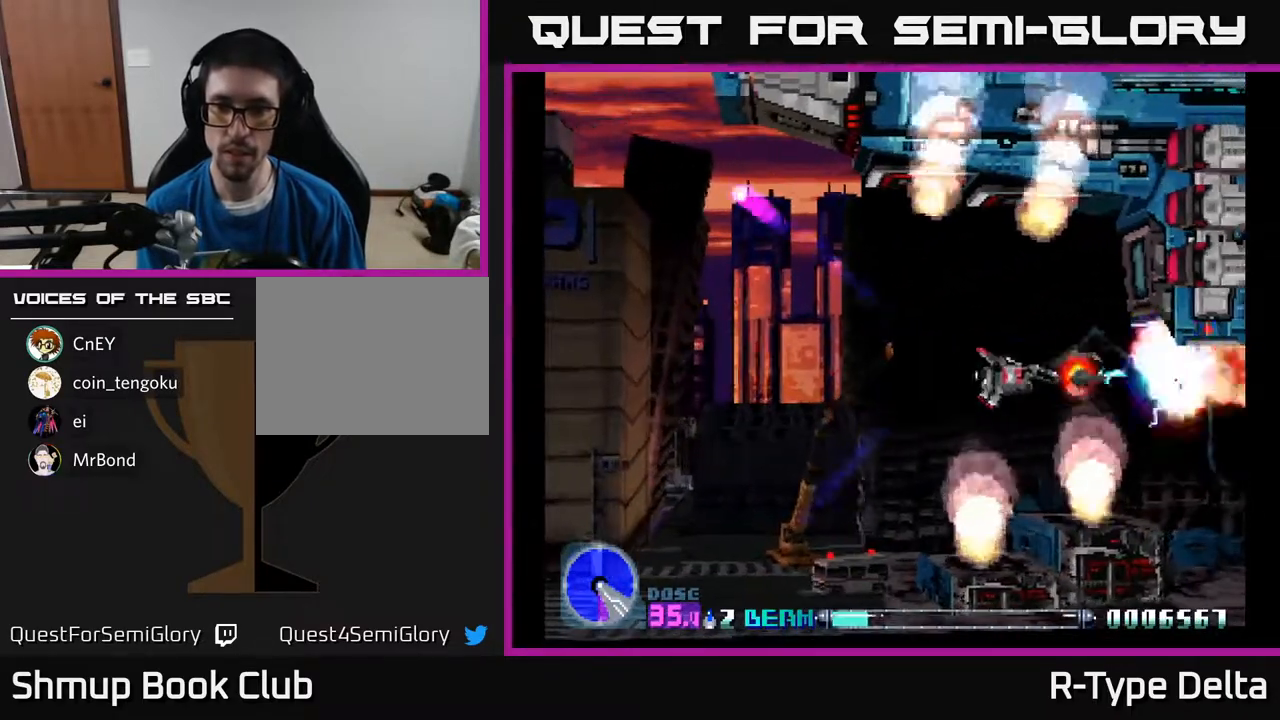
{"buttons": ["X", "DPAD_DOWN"], "events": [[17, "DPAD_RIGHT", "up"], [217, "DPAD_LEFT", "down"], [450, "DPAD_DOWN", "down"], [450, "DPAD_LEFT", "up"]]}
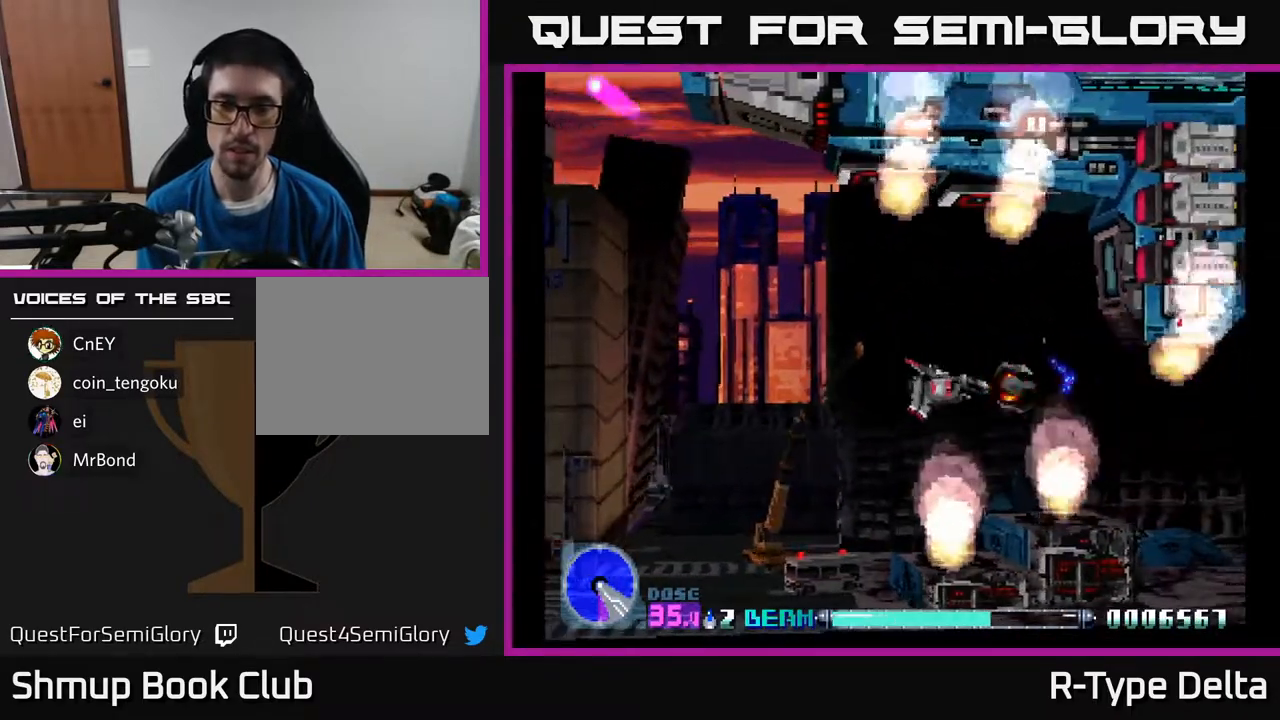
{"buttons": ["X"], "events": [[133, "DPAD_DOWN", "up"], [150, "DPAD_LEFT", "down"], [300, "DPAD_LEFT", "up"], [383, "X", "up"], [467, "X", "down"]]}
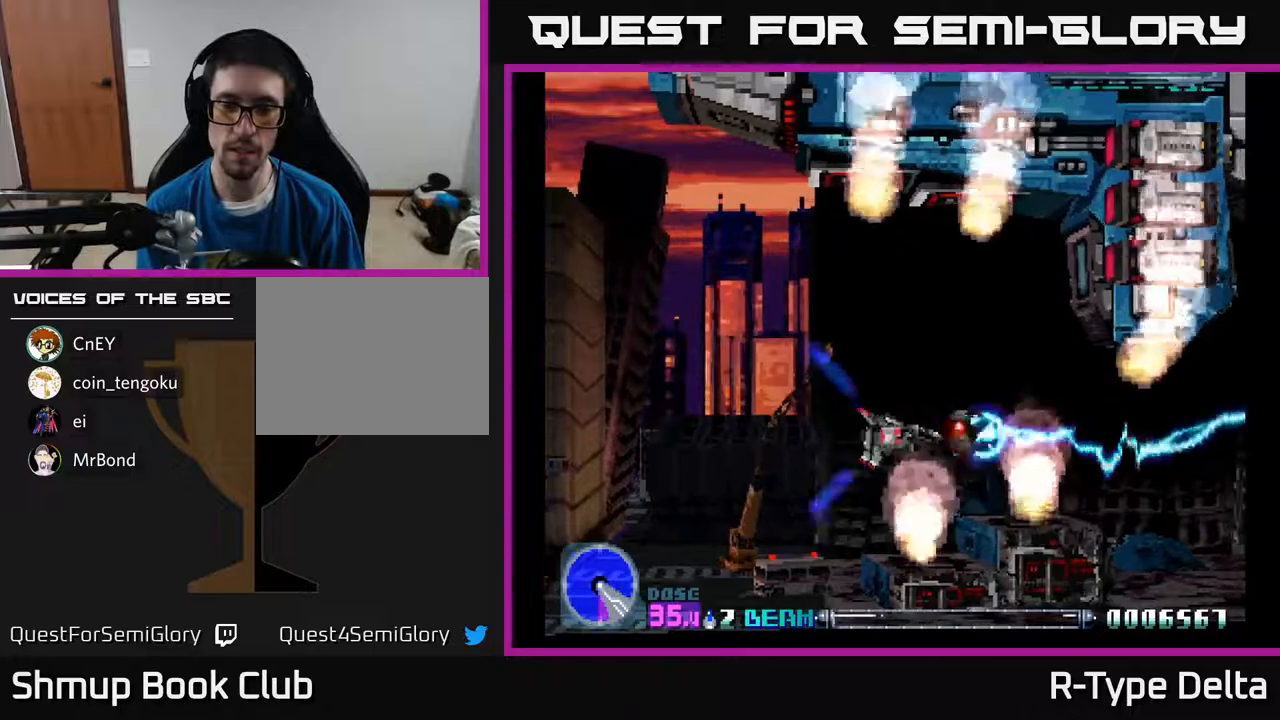
{"buttons": ["X"], "events": []}
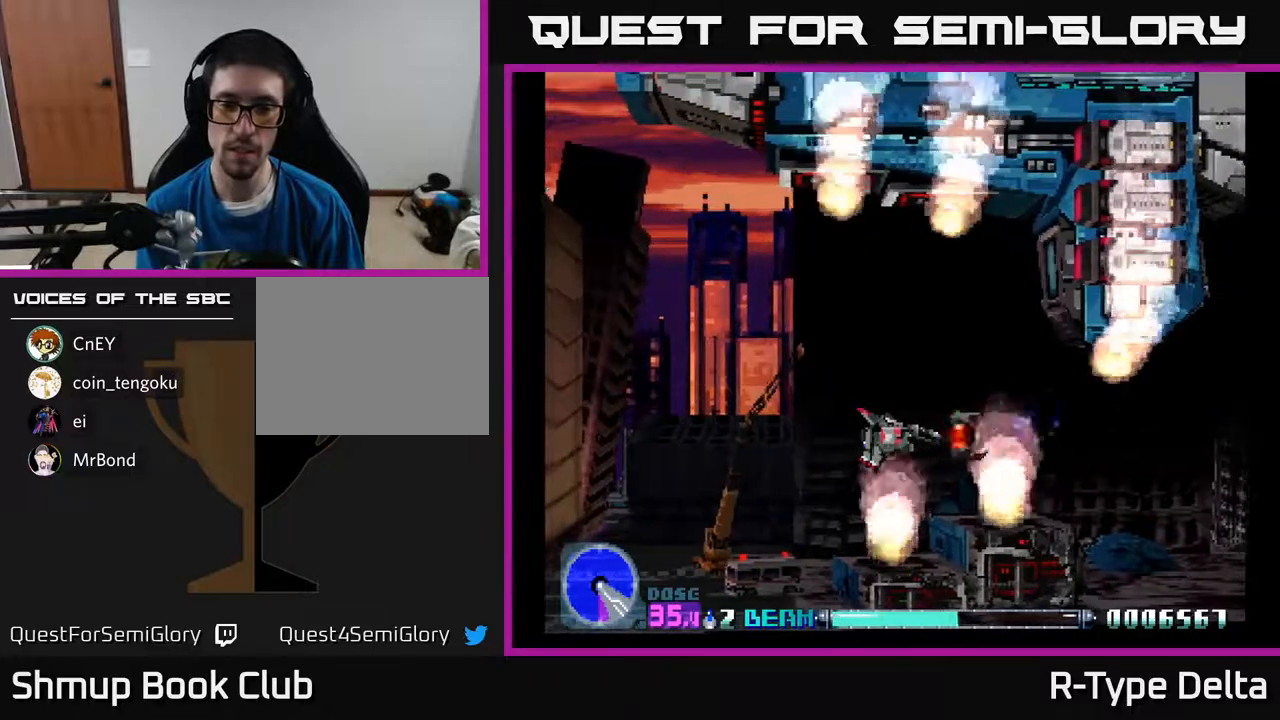
{"buttons": ["X"], "events": []}
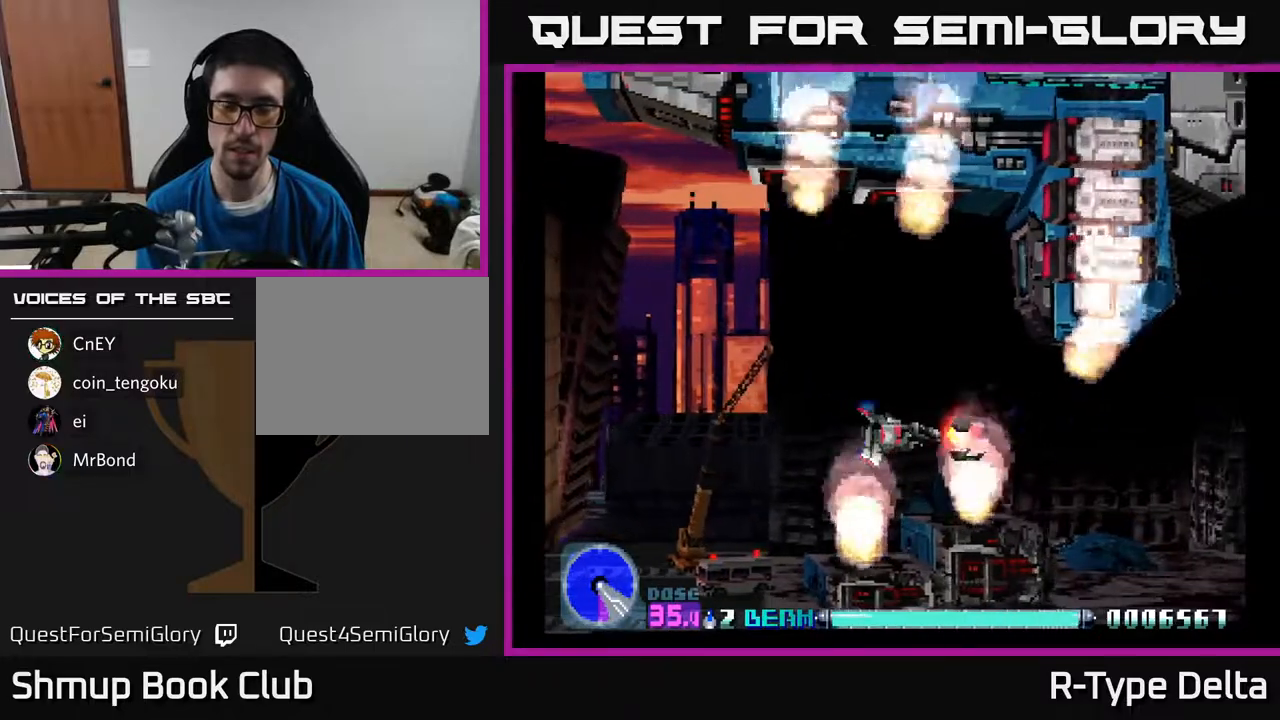
{"buttons": ["X"], "events": []}
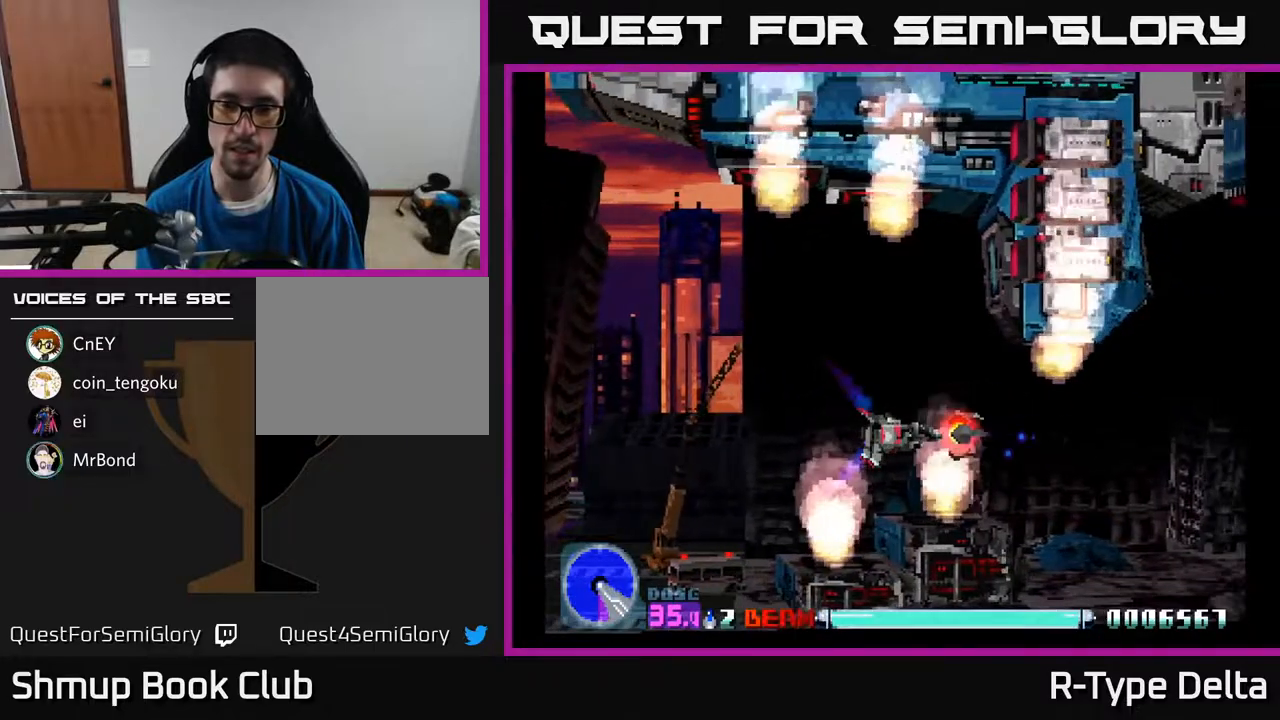
{"buttons": ["X"], "events": []}
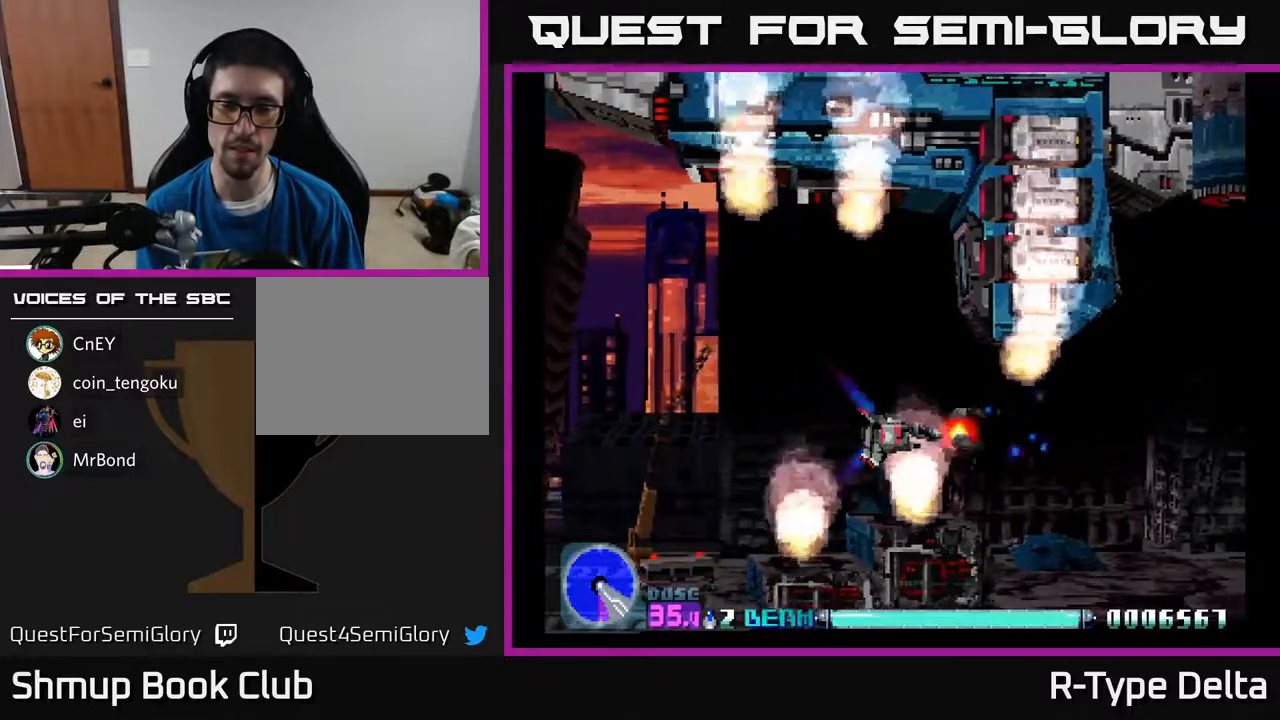
{"buttons": ["X"], "events": []}
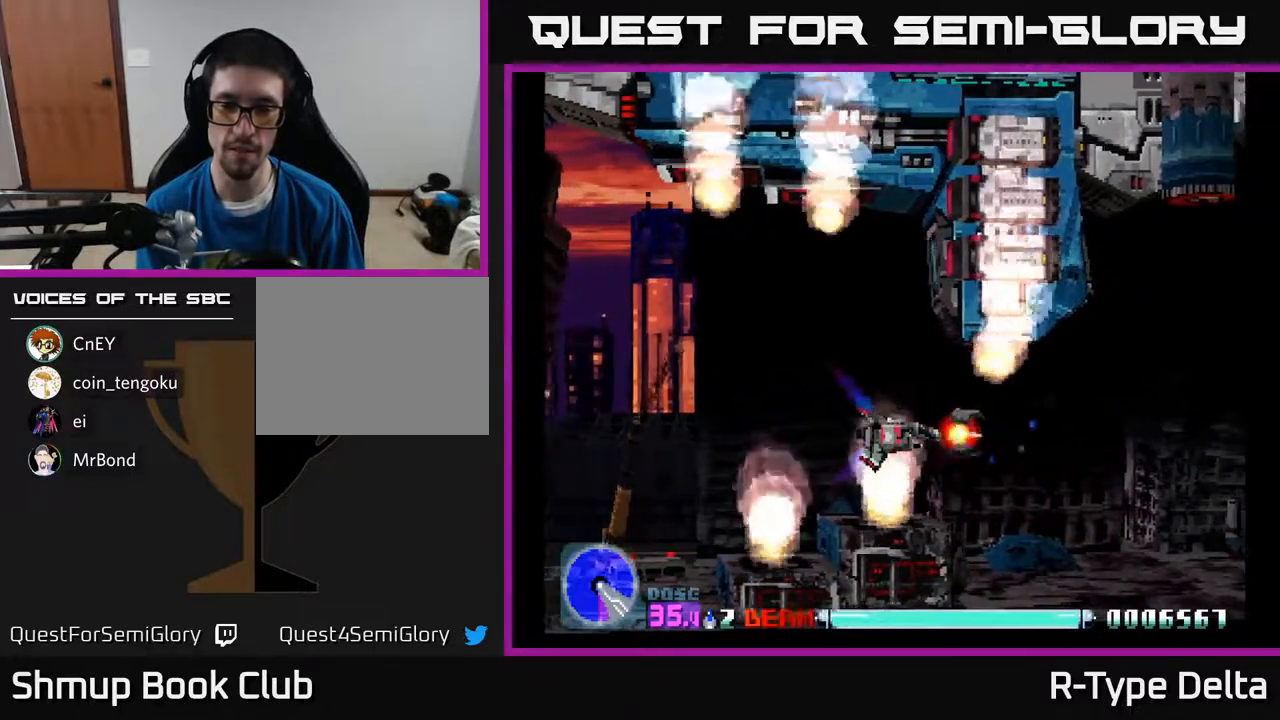
{"buttons": ["X"], "events": []}